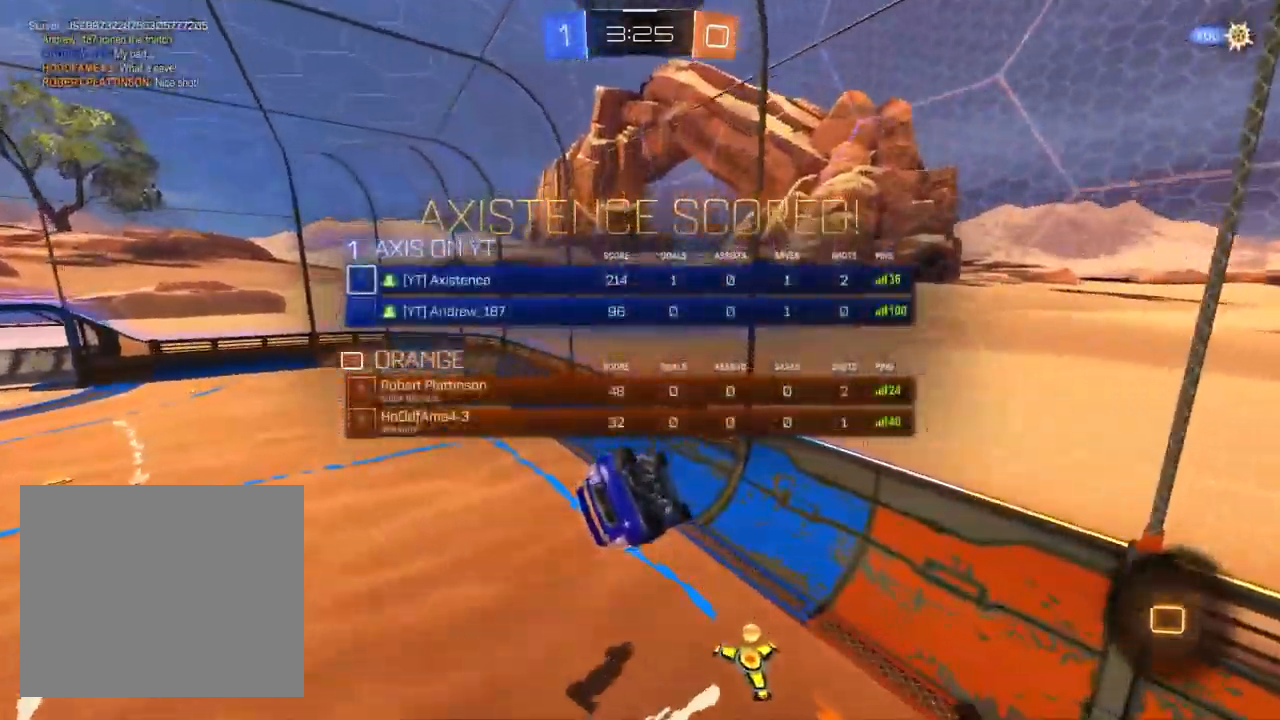
Gameplay with a controller (PlayStation layout); each line is a JSON object with the inputs held at the frame after it. "events" lists button and stick changes between this image and that frame as [ms after this image, input, new state], when the widget could be followed in between.
{"buttons": [], "left_stick": "center", "right_stick": "center", "events": [[50, "CROSS", "up"], [183, "CROSS", "down"], [267, "CIRCLE", "up"], [283, "CROSS", "up"]]}
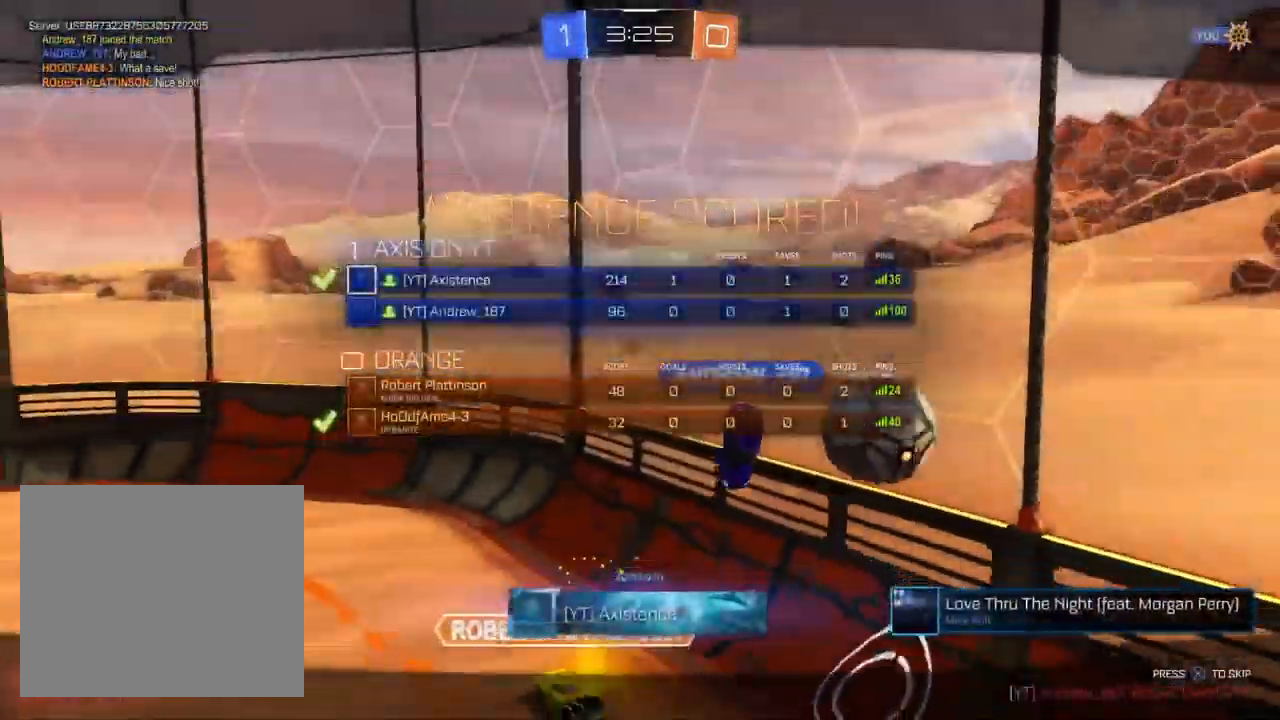
{"buttons": [], "left_stick": "center", "right_stick": "center", "events": []}
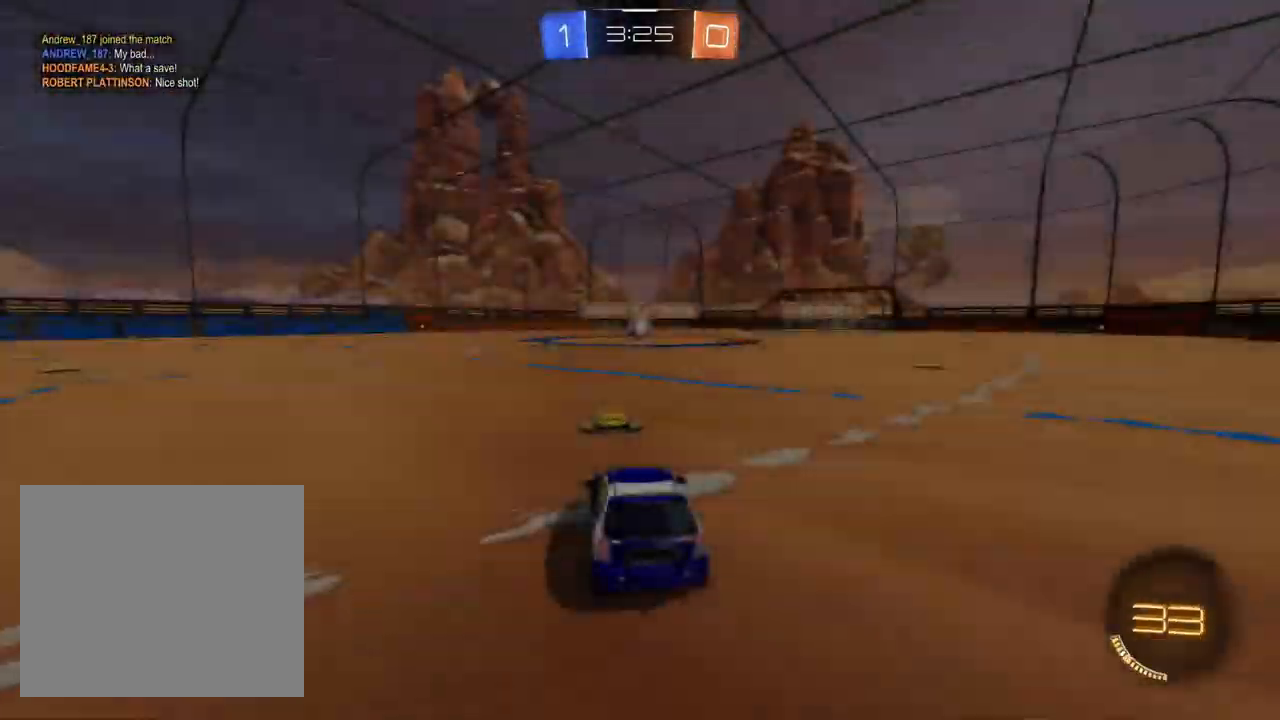
{"buttons": [], "left_stick": "center", "right_stick": "center", "events": []}
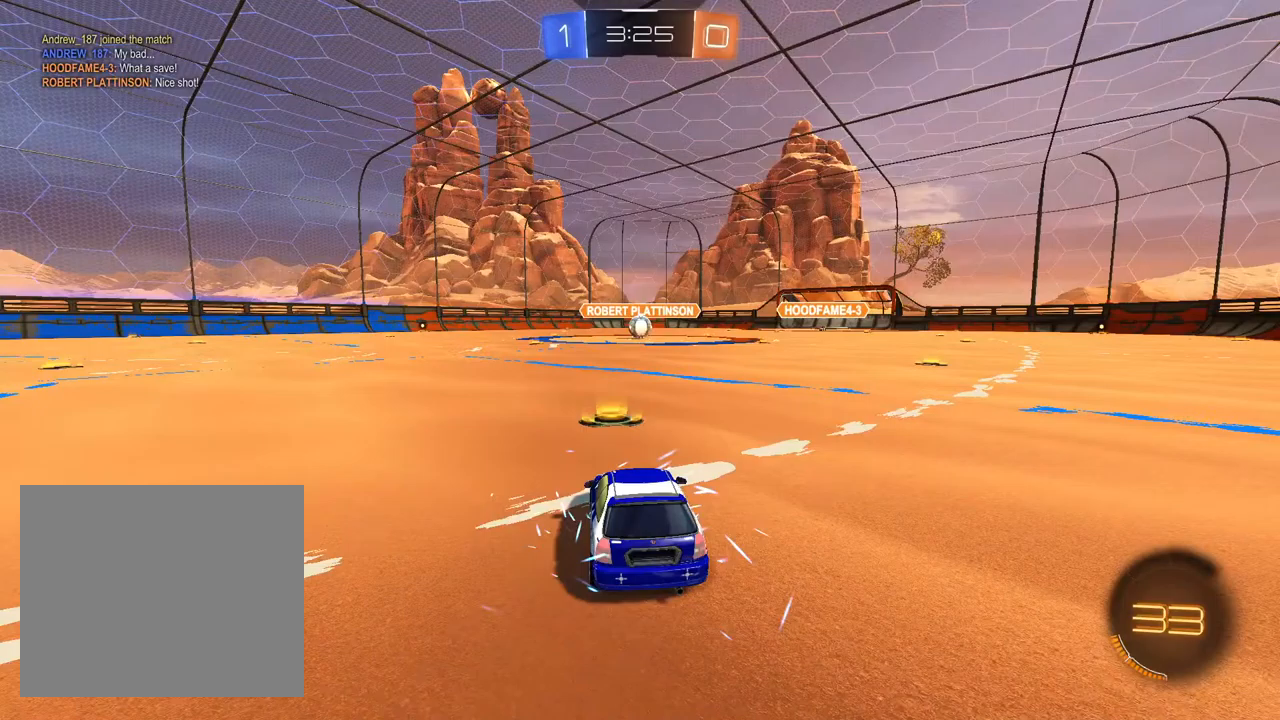
{"buttons": [], "left_stick": "center", "right_stick": "center", "events": []}
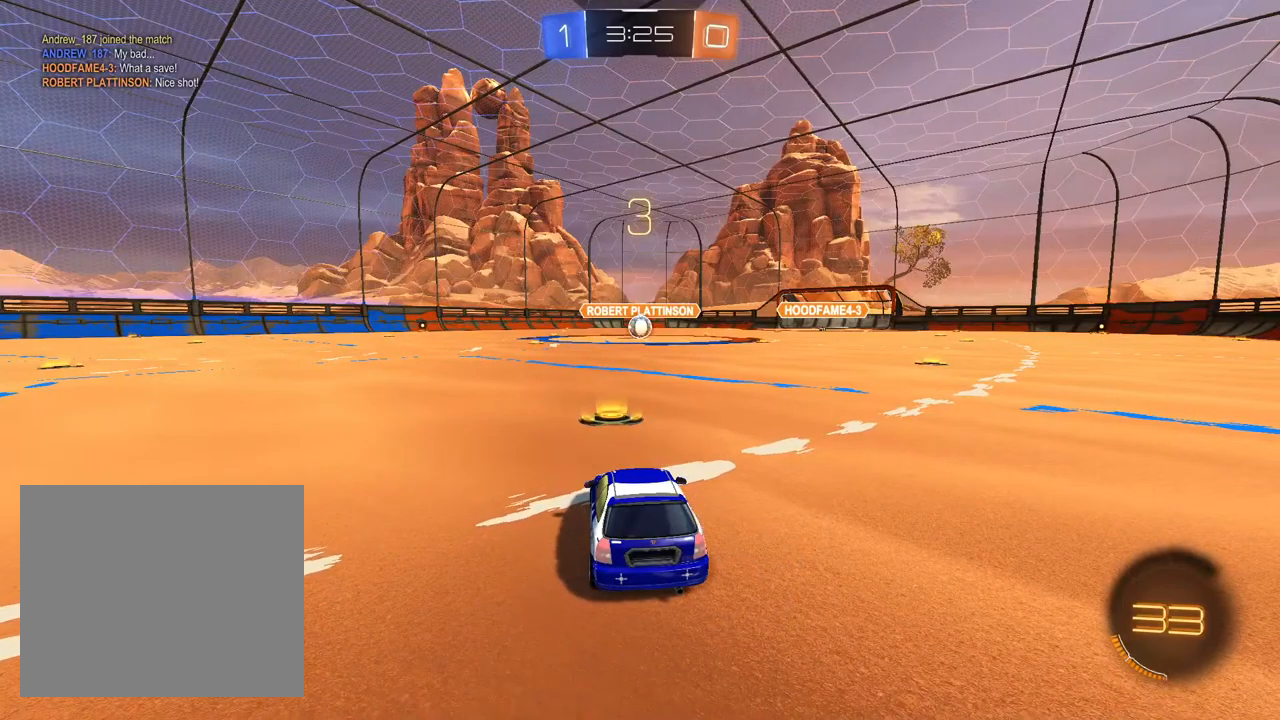
{"buttons": ["R2"], "left_stick": "center", "right_stick": "center", "events": [[483, "R2", "down"]]}
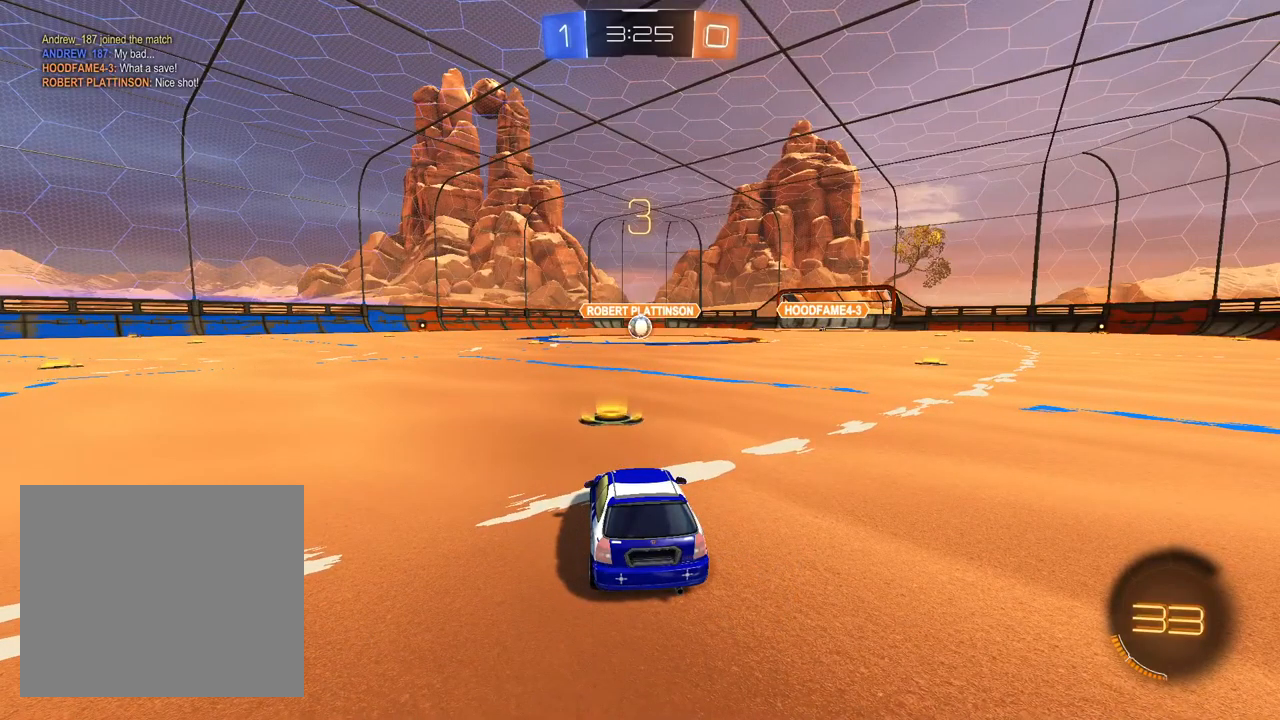
{"buttons": ["TRIANGLE", "R2"], "left_stick": "center", "right_stick": "center", "events": [[133, "TRIANGLE", "down"], [217, "TRIANGLE", "up"], [300, "TRIANGLE", "down"], [367, "TRIANGLE", "up"], [450, "TRIANGLE", "down"]]}
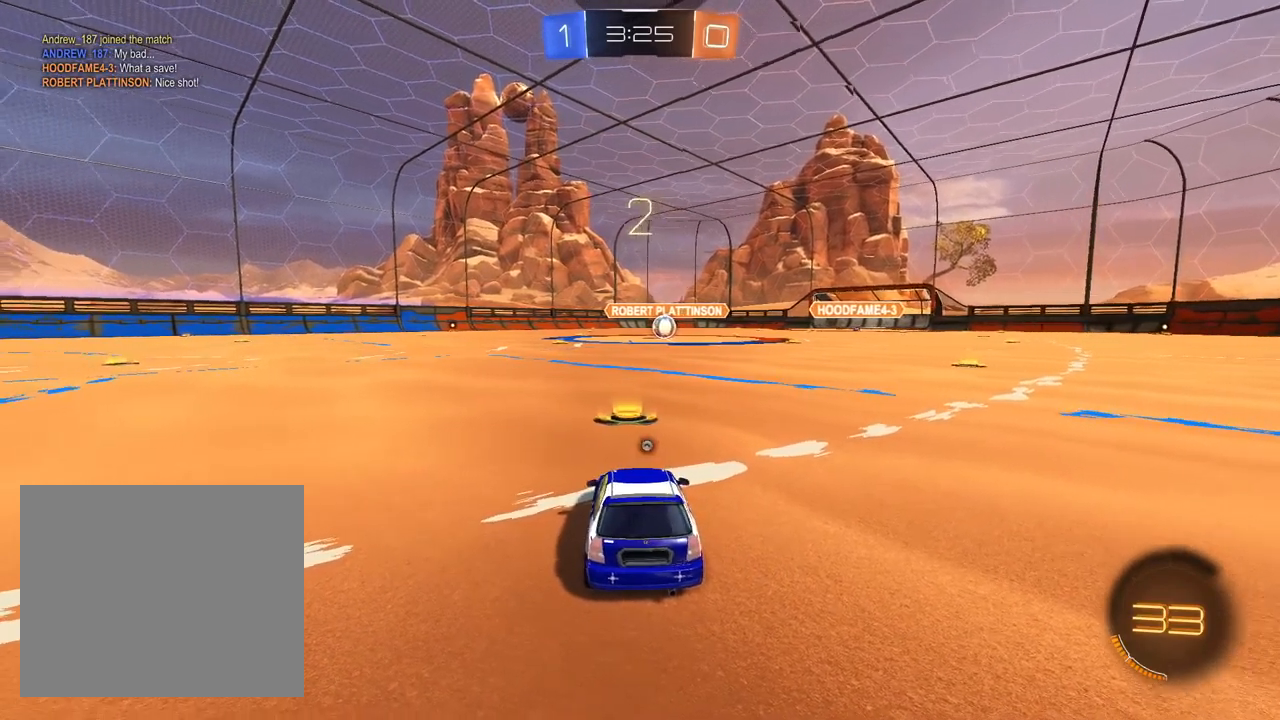
{"buttons": ["TRIANGLE", "R2"], "left_stick": "center", "right_stick": "center", "events": [[33, "TRIANGLE", "up"], [100, "TRIANGLE", "down"], [183, "TRIANGLE", "up"], [267, "TRIANGLE", "down"], [350, "TRIANGLE", "up"], [433, "TRIANGLE", "down"]]}
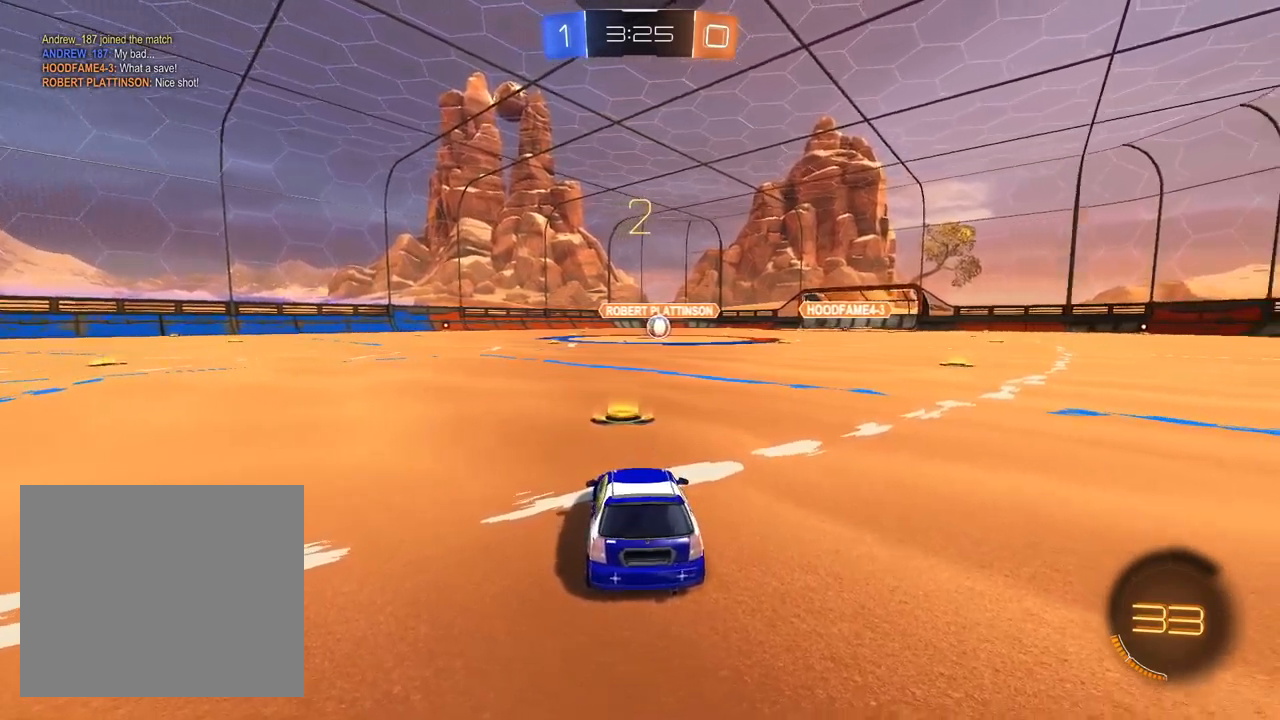
{"buttons": ["R2"], "left_stick": "left", "right_stick": "center", "events": [[17, "TRIANGLE", "up"], [100, "TRIANGLE", "down"], [183, "TRIANGLE", "up"], [267, "TRIANGLE", "down"], [350, "TRIANGLE", "up"], [417, "left_stick", "left"]]}
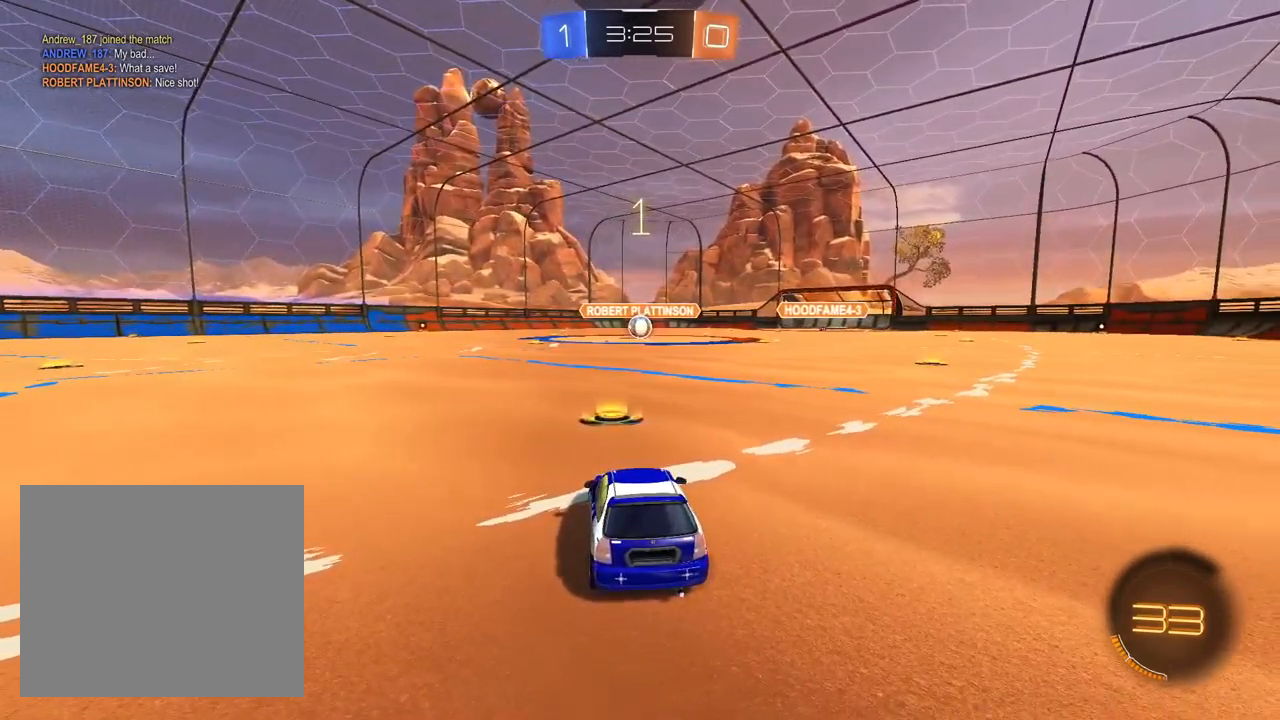
{"buttons": ["L1", "R2"], "left_stick": "left", "right_stick": "center", "events": [[50, "left_stick", "center"], [167, "L1", "down"], [183, "left_stick", "left"], [300, "left_stick", "center"], [417, "left_stick", "left"]]}
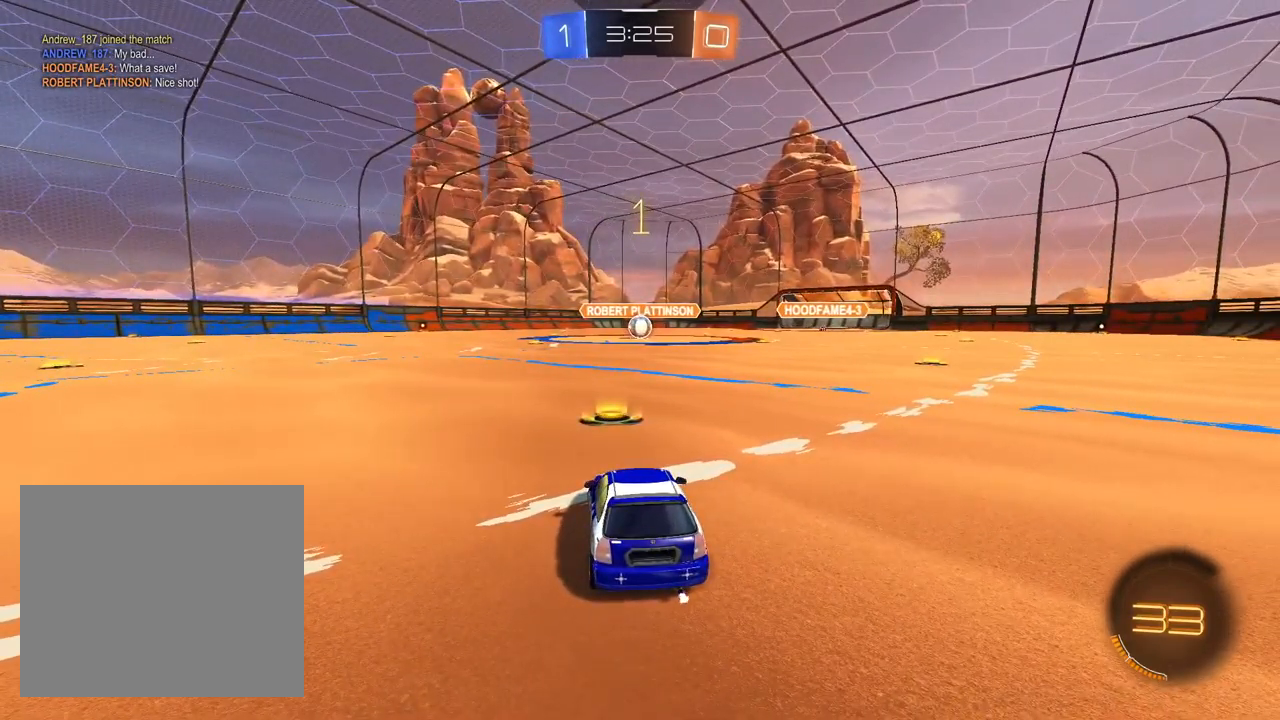
{"buttons": ["L1", "R2"], "left_stick": "center", "right_stick": "center", "events": [[17, "left_stick", "center"], [200, "left_stick", "up-left"], [317, "left_stick", "center"]]}
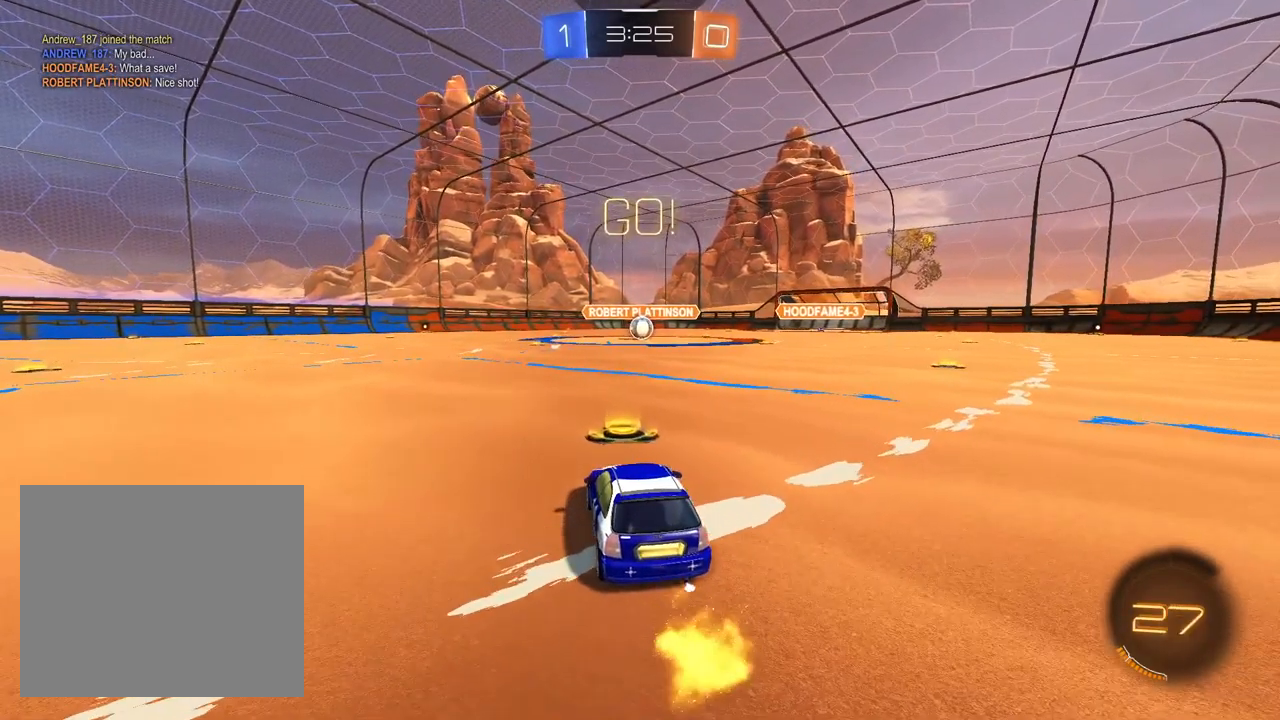
{"buttons": ["L1", "R1", "R2"], "left_stick": "down-right", "right_stick": "center", "events": [[83, "CROSS", "down"], [117, "left_stick", "up-right"], [133, "CROSS", "up"], [183, "CROSS", "down"], [200, "R1", "down"], [217, "left_stick", "down"], [350, "CROSS", "up"], [417, "left_stick", "down-right"]]}
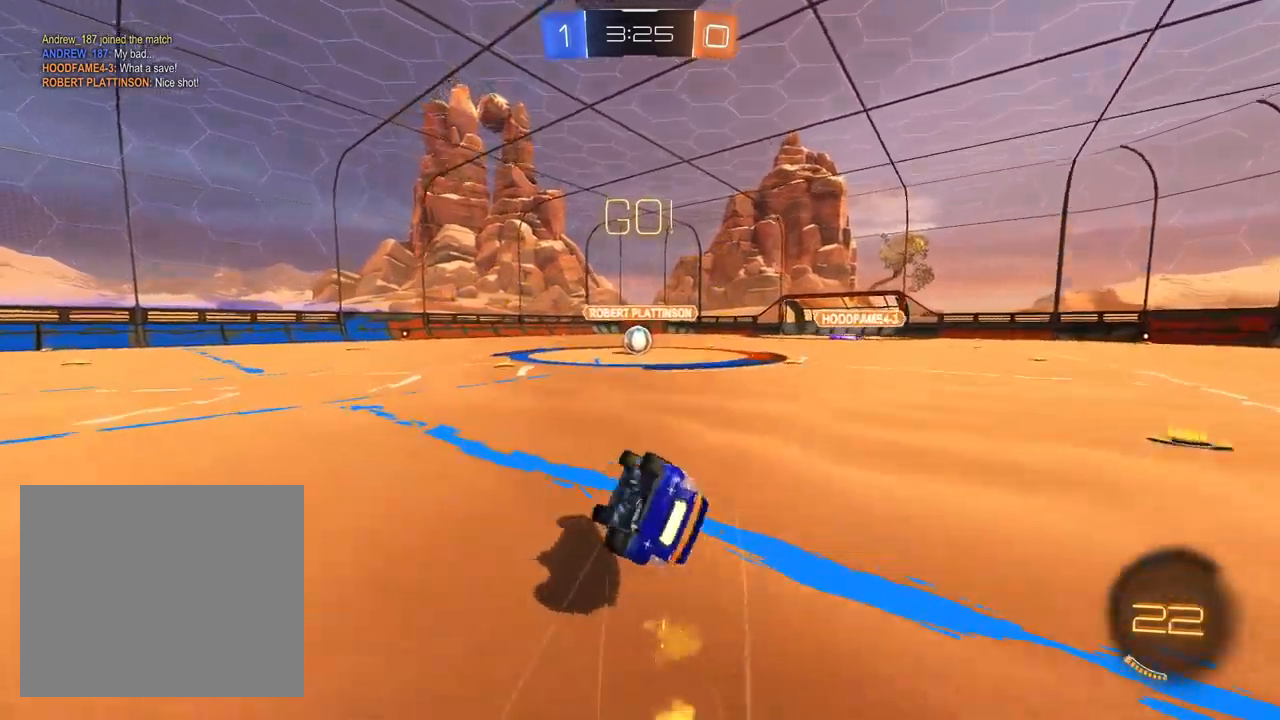
{"buttons": ["L1", "R1", "R2"], "left_stick": "center", "right_stick": "center", "events": [[483, "left_stick", "center"]]}
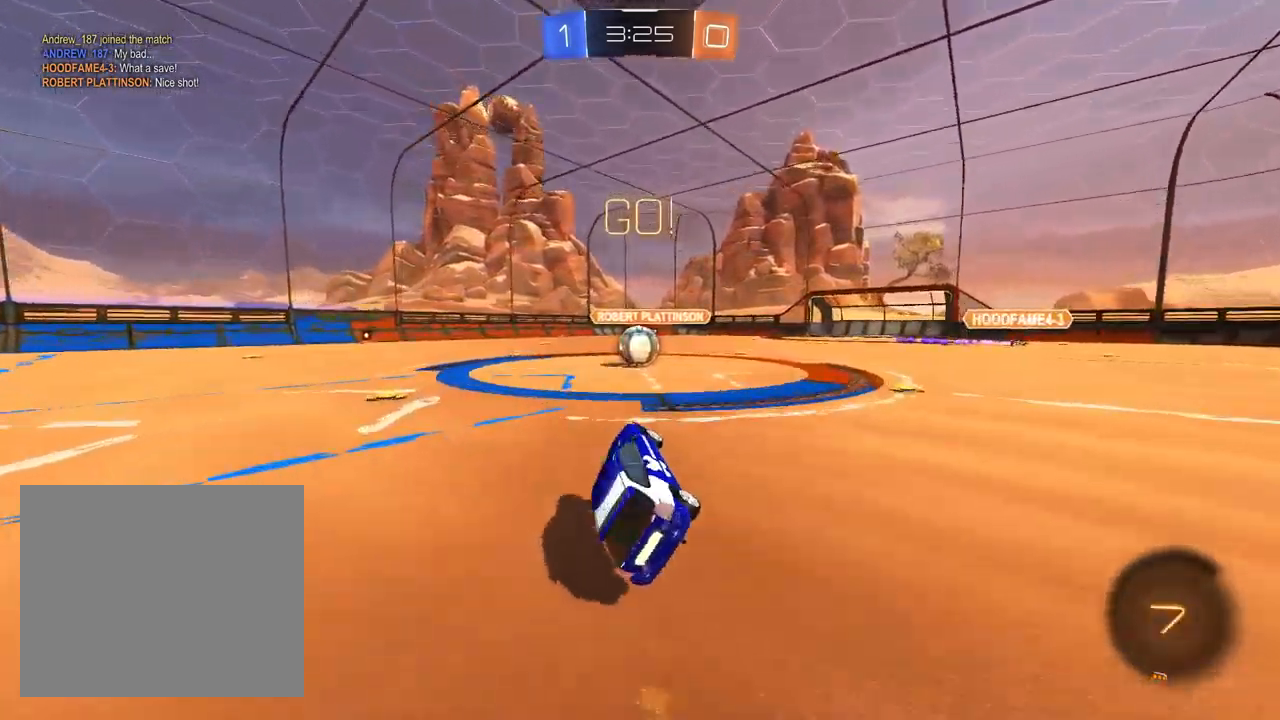
{"buttons": ["CROSS", "R2"], "left_stick": "right", "right_stick": "center", "events": [[33, "R1", "up"], [83, "L1", "up"], [133, "TRIANGLE", "down"], [217, "TRIANGLE", "up"], [417, "left_stick", "right"], [450, "CROSS", "down"]]}
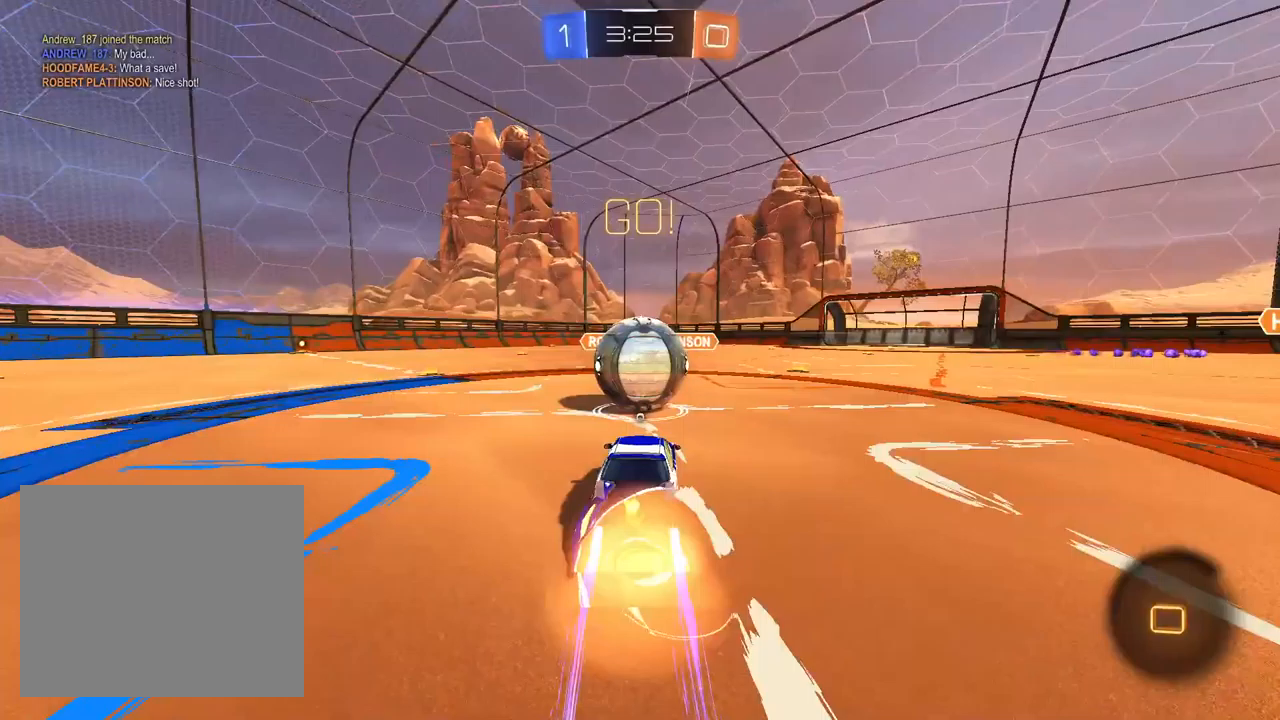
{"buttons": ["R2"], "left_stick": "down-left", "right_stick": "center", "events": [[67, "left_stick", "left"], [200, "left_stick", "down-left"], [233, "CROSS", "up"], [333, "TRIANGLE", "down"], [433, "TRIANGLE", "up"]]}
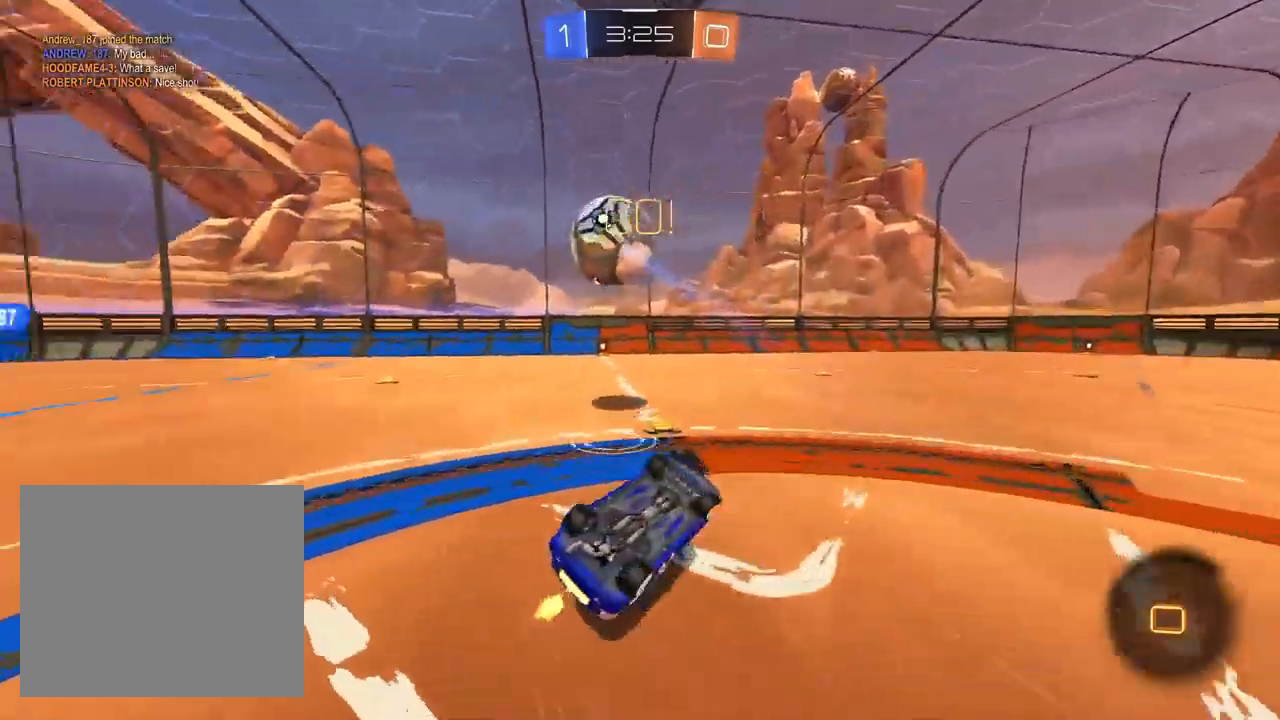
{"buttons": ["TRIANGLE", "R2"], "left_stick": "center", "right_stick": "center", "events": [[17, "left_stick", "left"], [50, "SQUARE", "down"], [133, "left_stick", "up-left"], [350, "SQUARE", "up"], [417, "left_stick", "center"], [483, "TRIANGLE", "down"]]}
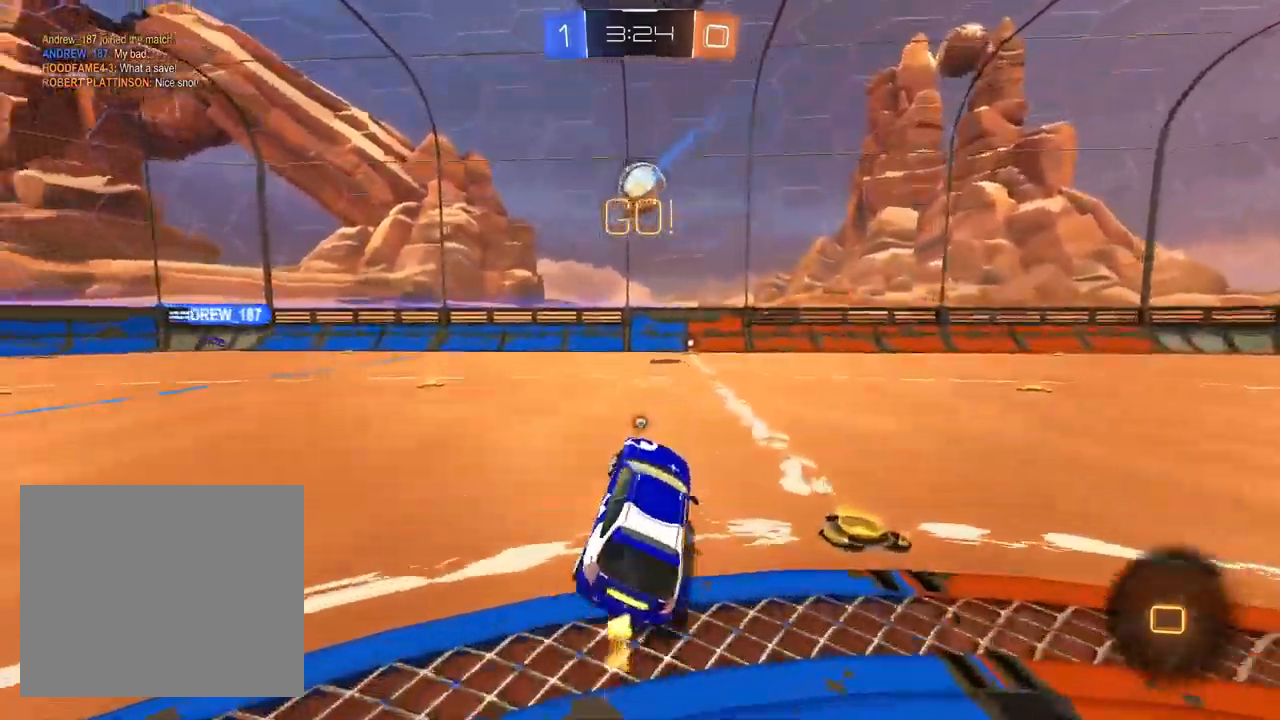
{"buttons": ["CROSS", "R2"], "left_stick": "center", "right_stick": "center", "events": [[50, "TRIANGLE", "up"], [83, "left_stick", "up"], [217, "left_stick", "center"], [300, "left_stick", "left"], [417, "CROSS", "down"], [483, "left_stick", "center"]]}
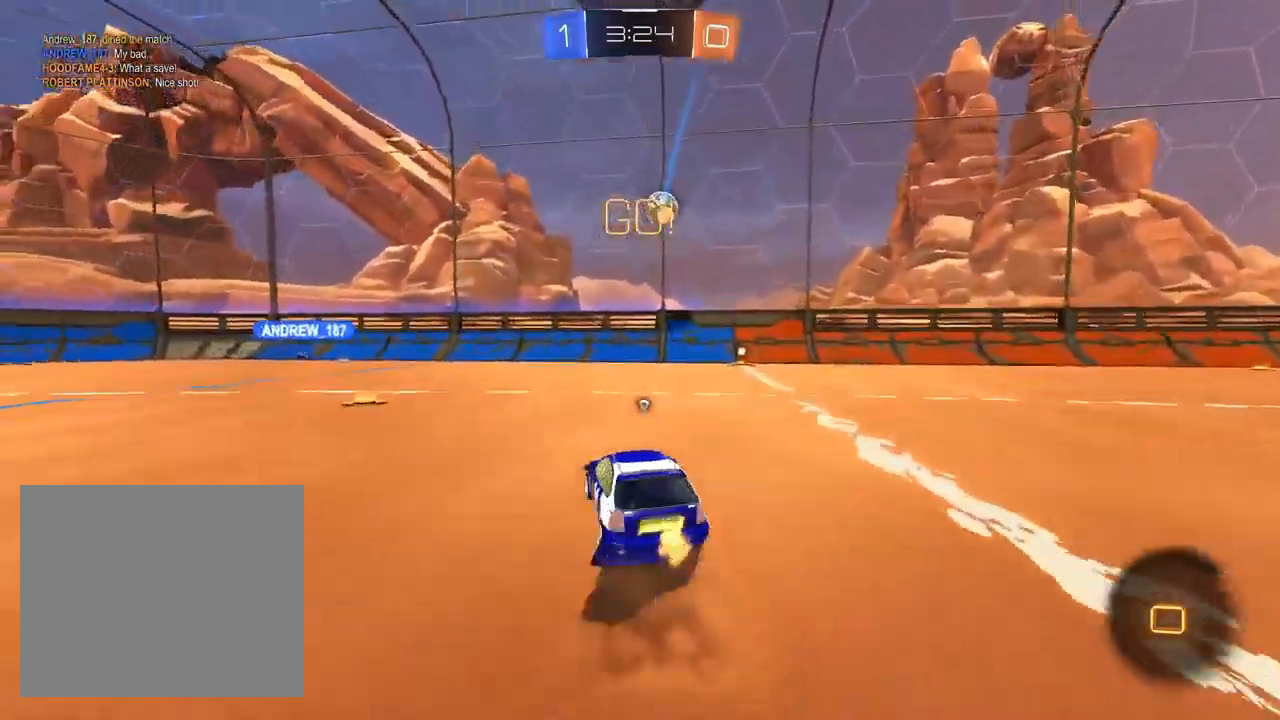
{"buttons": ["R1", "R2"], "left_stick": "down-right", "right_stick": "center", "events": [[17, "left_stick", "up-right"], [67, "R1", "down"], [67, "left_stick", "down-right"], [117, "left_stick", "down"], [233, "CROSS", "up"], [367, "left_stick", "down-right"]]}
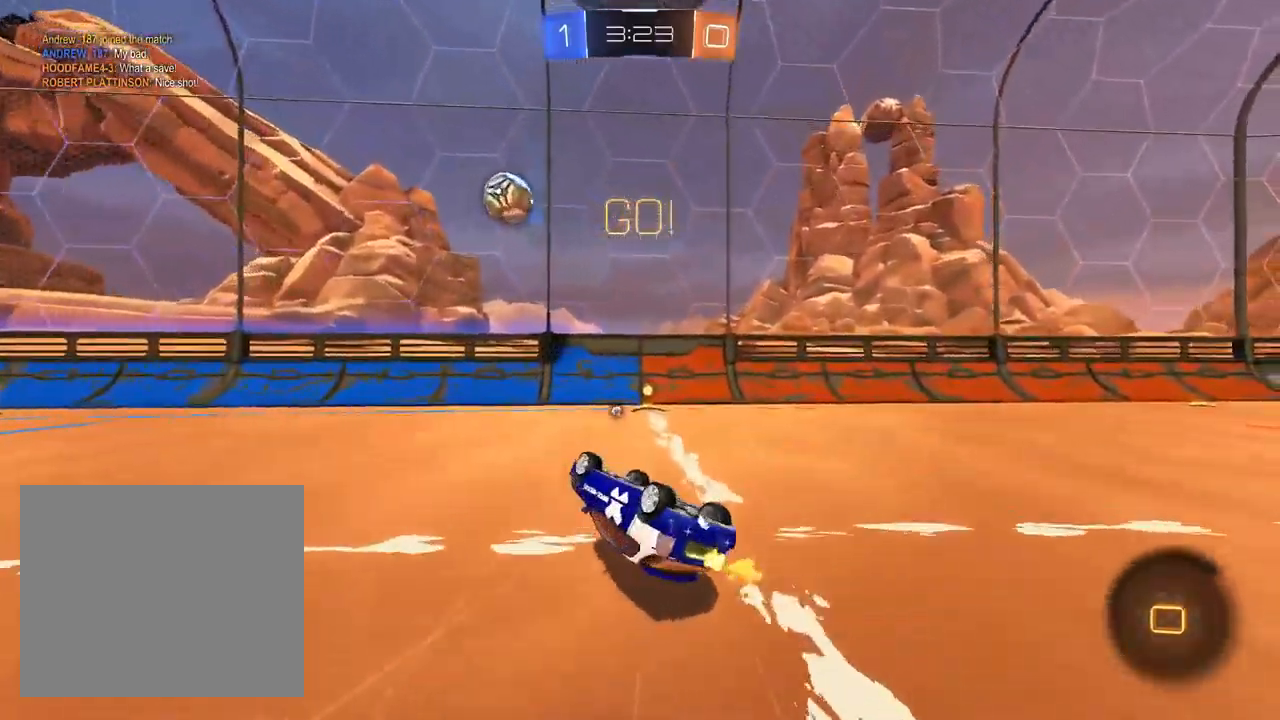
{"buttons": ["TRIANGLE", "R2"], "left_stick": "center", "right_stick": "center", "events": [[100, "L1", "down"], [233, "R1", "up"], [267, "left_stick", "center"], [450, "TRIANGLE", "down"], [483, "L1", "up"]]}
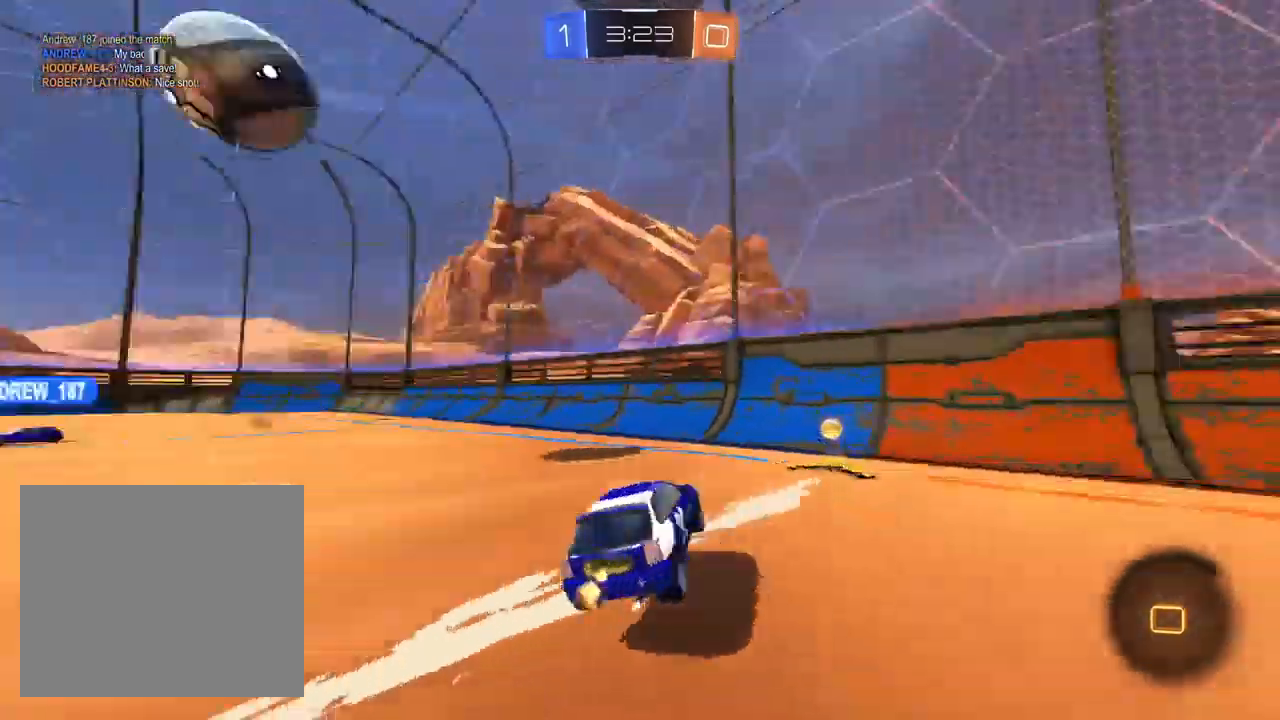
{"buttons": ["R2"], "left_stick": "up-right", "right_stick": "center", "events": [[50, "TRIANGLE", "up"], [100, "left_stick", "up-right"], [300, "SQUARE", "down"], [467, "SQUARE", "up"]]}
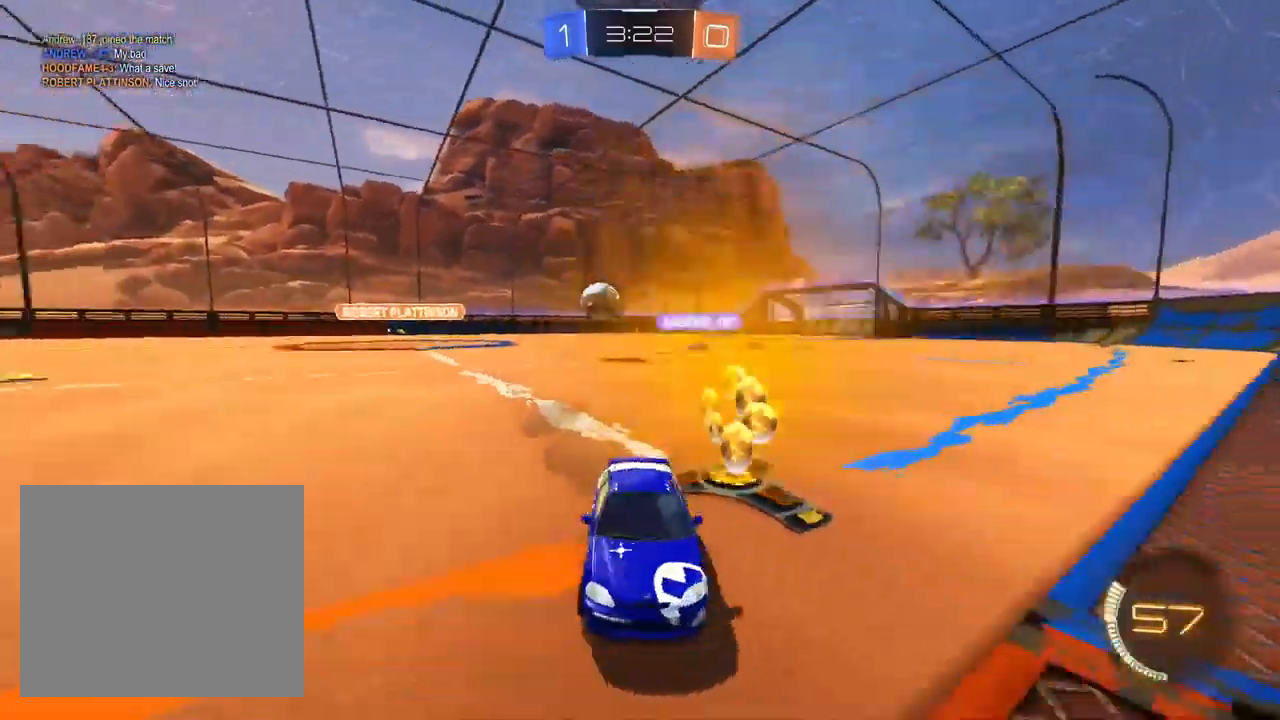
{"buttons": ["R2"], "left_stick": "right", "right_stick": "center", "events": [[183, "left_stick", "right"]]}
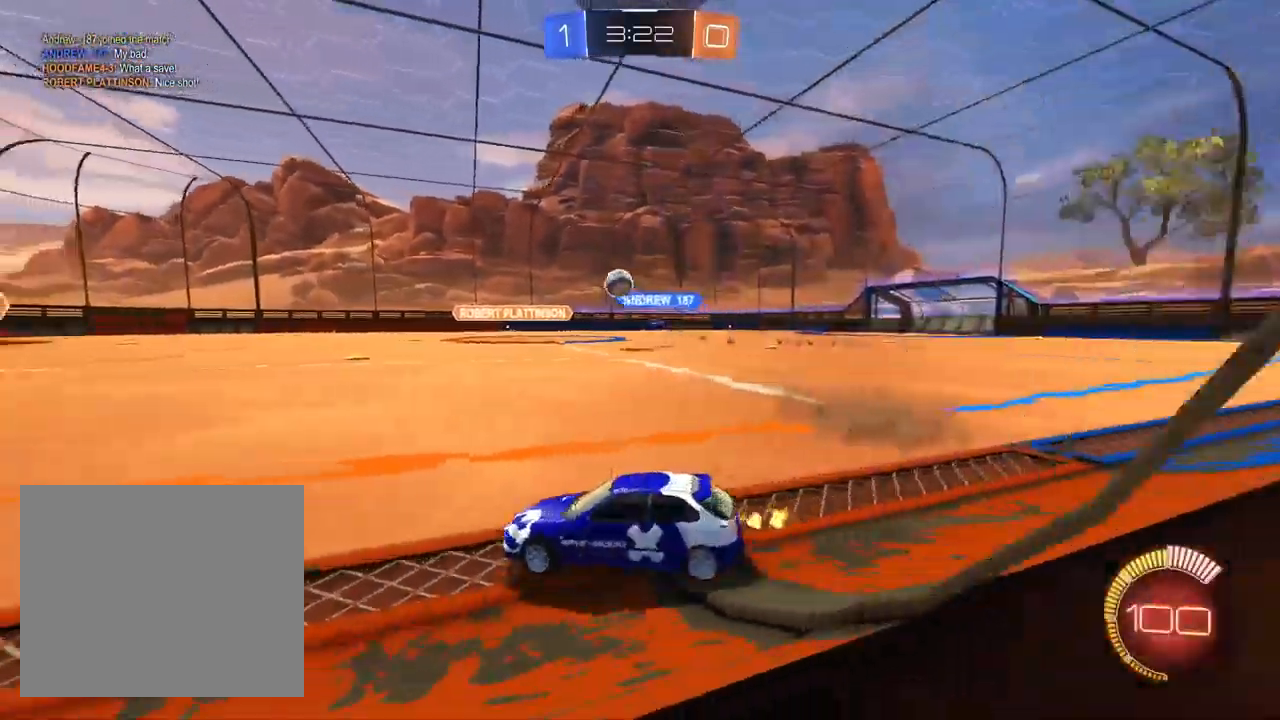
{"buttons": ["R2"], "left_stick": "center", "right_stick": "center", "events": [[467, "left_stick", "center"]]}
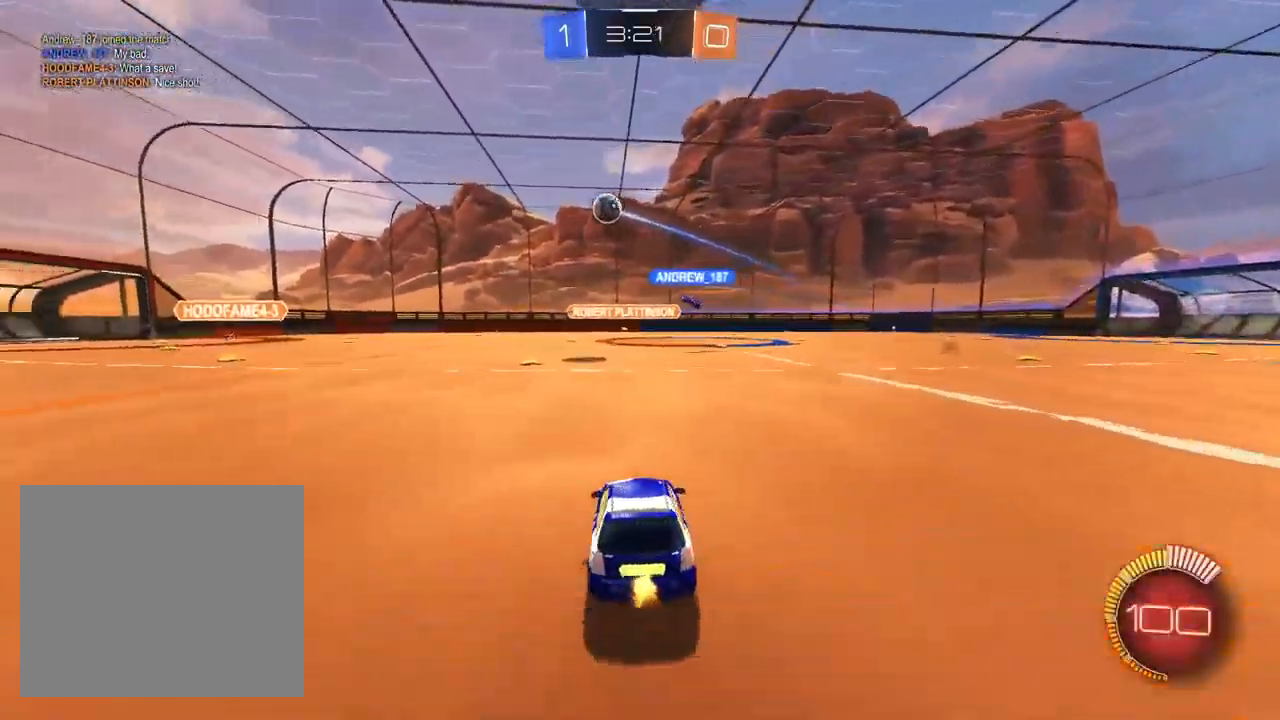
{"buttons": ["R2"], "left_stick": "up-right", "right_stick": "center", "events": [[33, "left_stick", "left"], [183, "left_stick", "center"], [233, "left_stick", "up-right"]]}
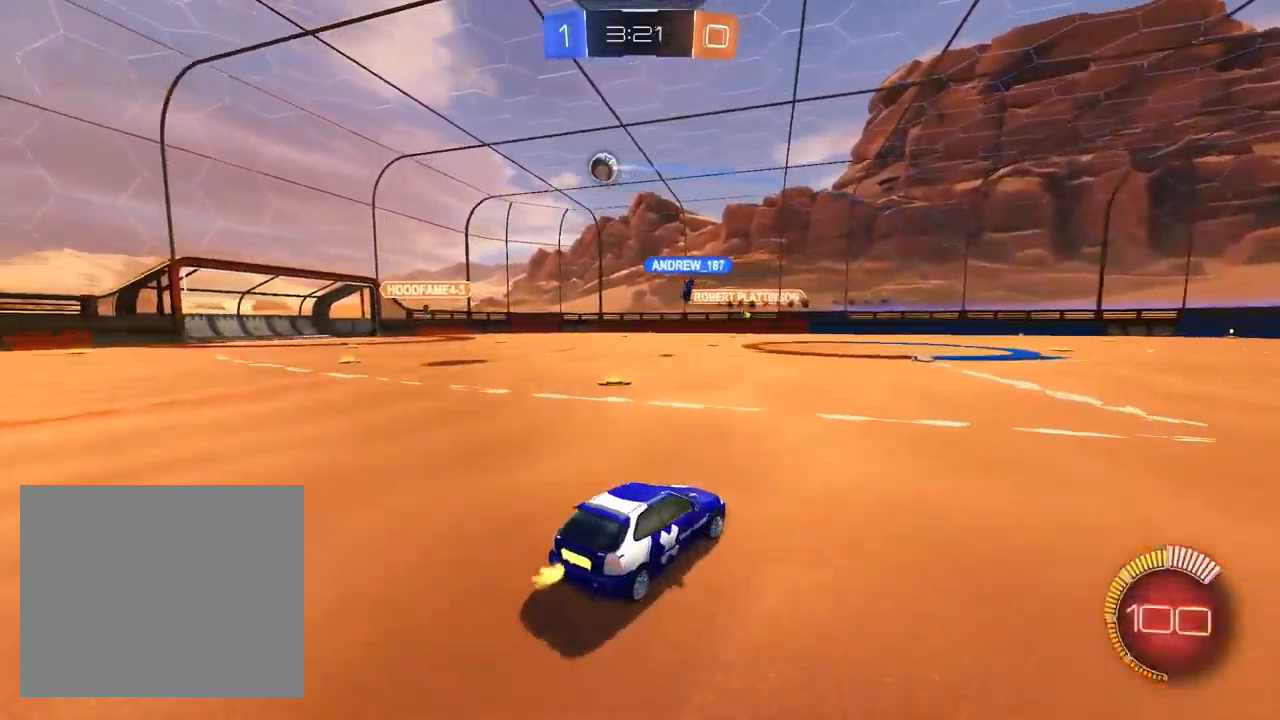
{"buttons": ["R2"], "left_stick": "up-right", "right_stick": "center", "events": [[100, "left_stick", "center"], [233, "left_stick", "left"], [367, "left_stick", "center"], [467, "left_stick", "up-right"]]}
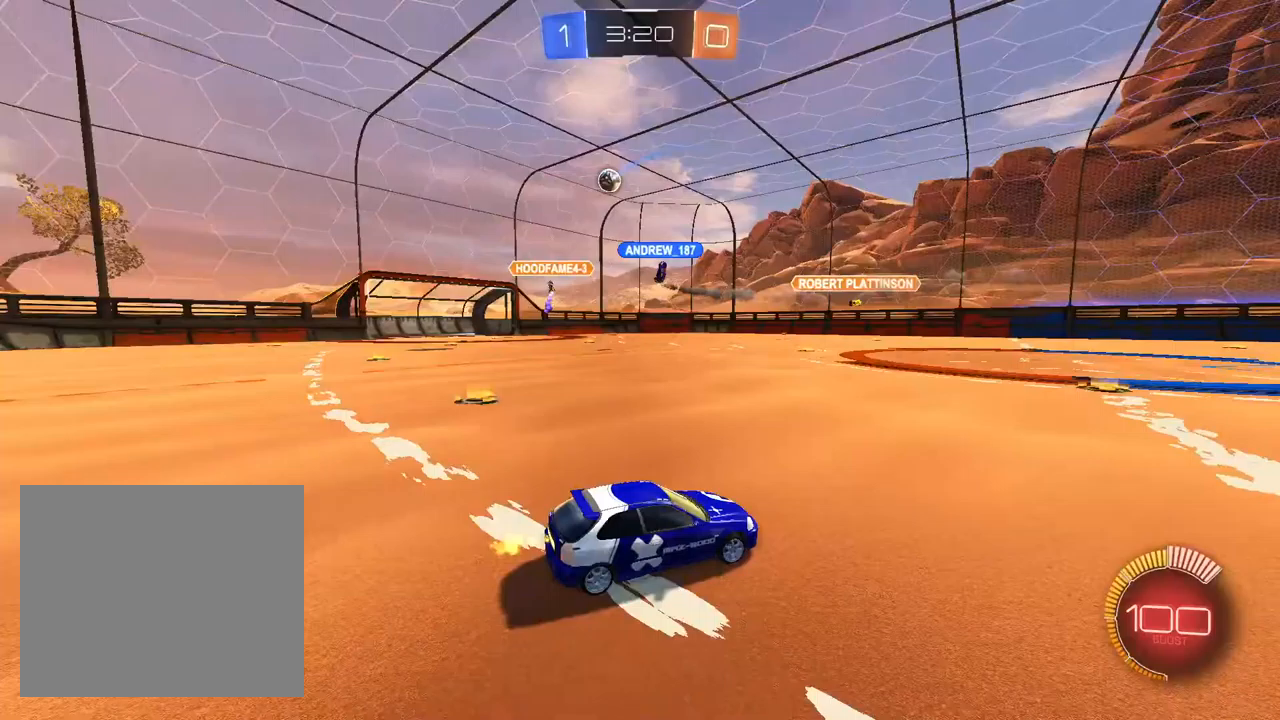
{"buttons": ["R2"], "left_stick": "center", "right_stick": "center", "events": [[50, "left_stick", "center"], [250, "left_stick", "left"], [350, "left_stick", "center"]]}
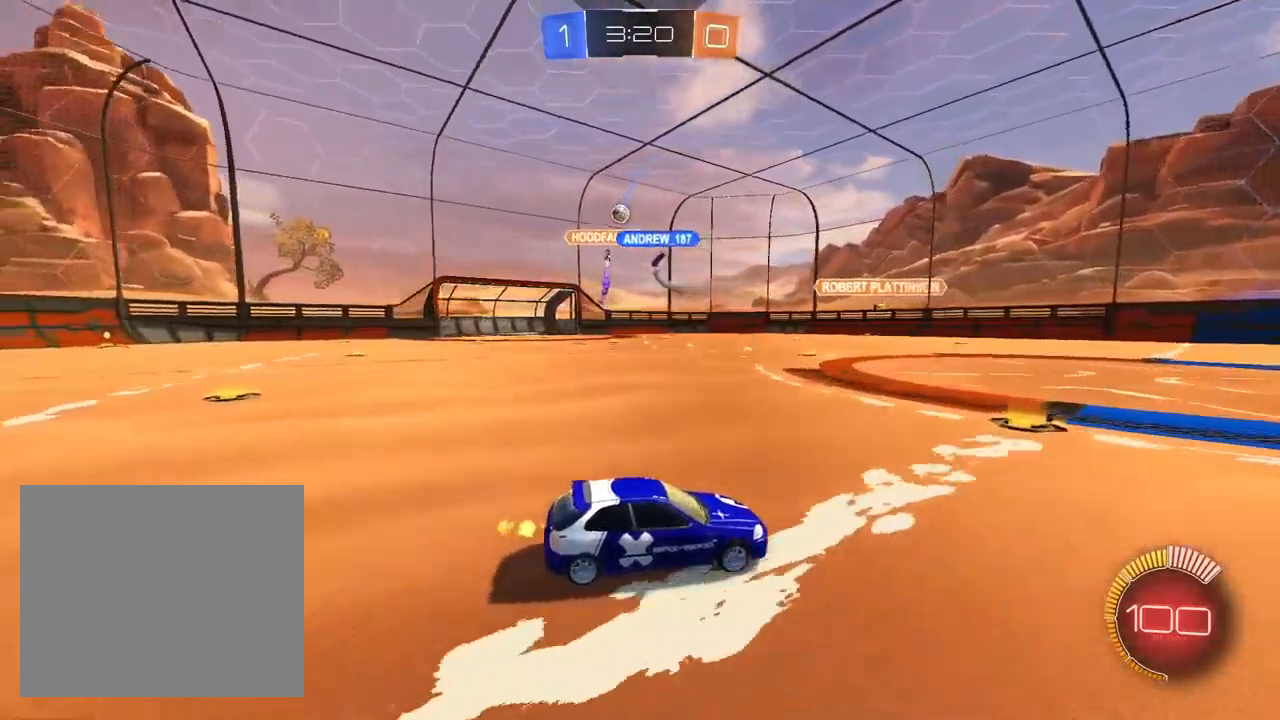
{"buttons": ["R2"], "left_stick": "center", "right_stick": "center", "events": [[117, "left_stick", "left"], [283, "left_stick", "center"]]}
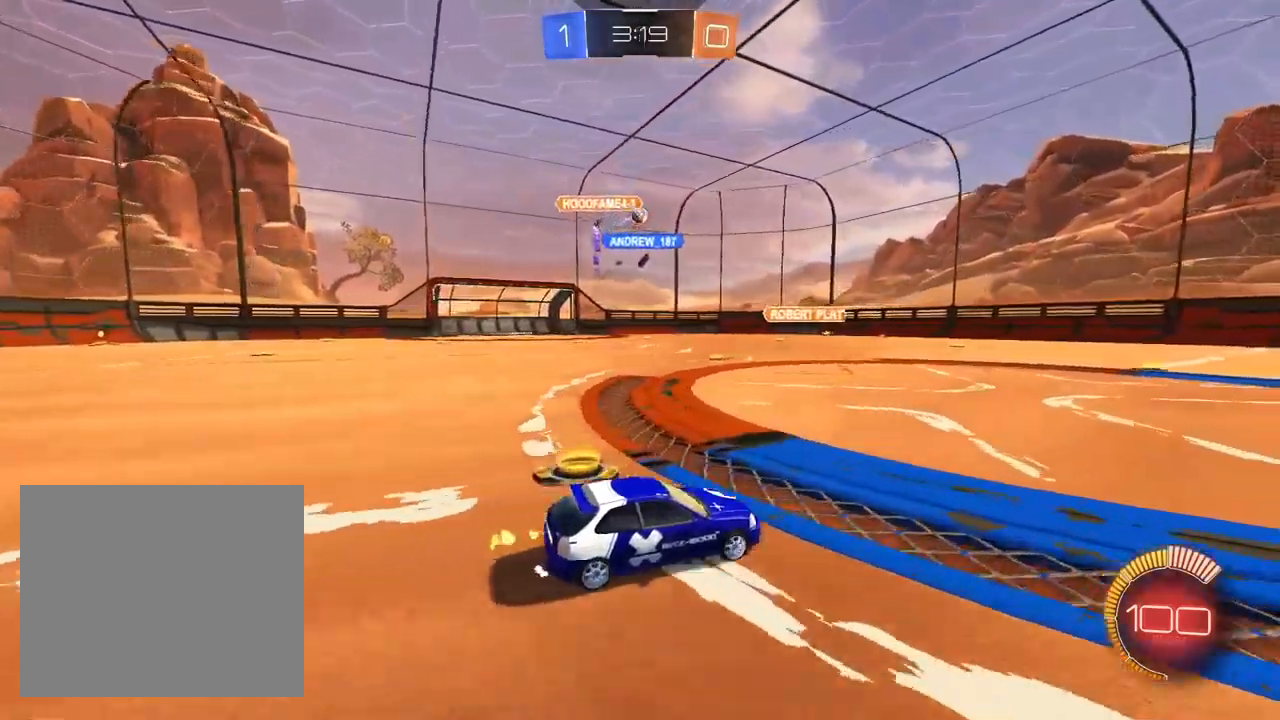
{"buttons": ["L1", "R2"], "left_stick": "center", "right_stick": "center", "events": [[17, "left_stick", "left"], [150, "left_stick", "center"], [200, "L1", "down"], [217, "left_stick", "up-right"], [317, "left_stick", "center"]]}
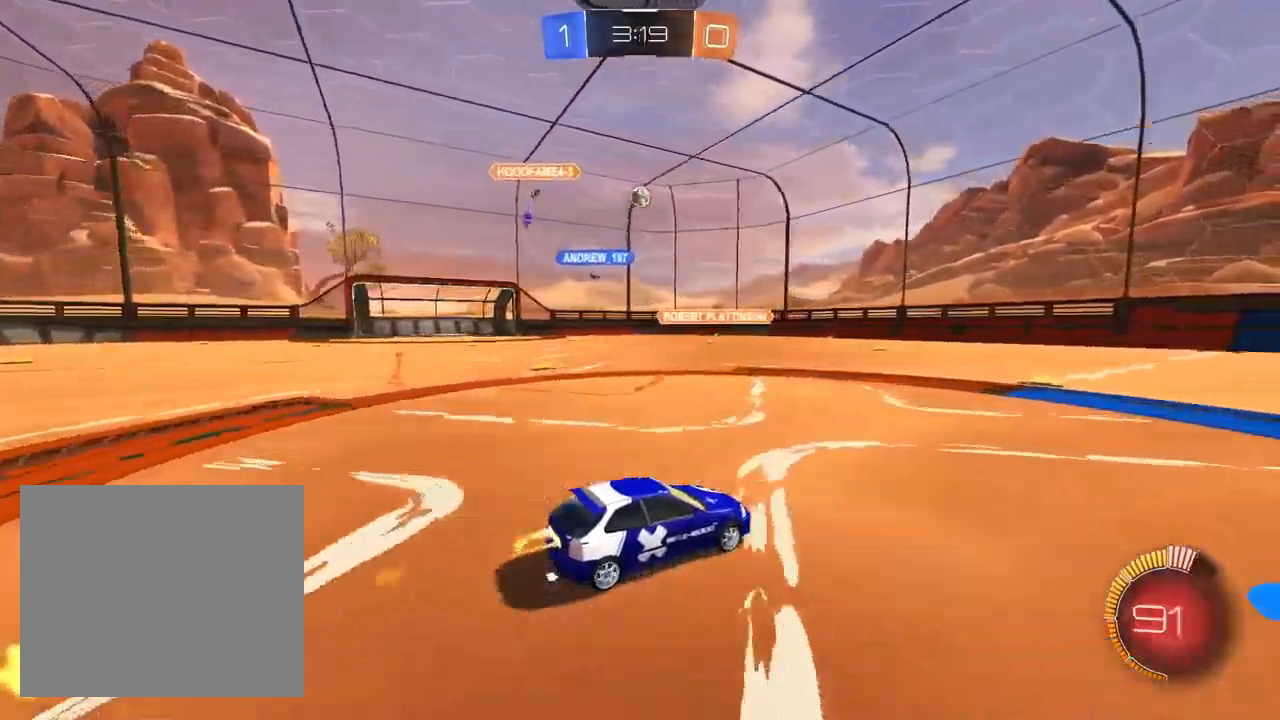
{"buttons": ["L1", "R2"], "left_stick": "center", "right_stick": "center", "events": [[117, "L1", "up"], [183, "L1", "down"], [200, "left_stick", "left"], [333, "L1", "up"], [433, "left_stick", "center"], [483, "L1", "down"]]}
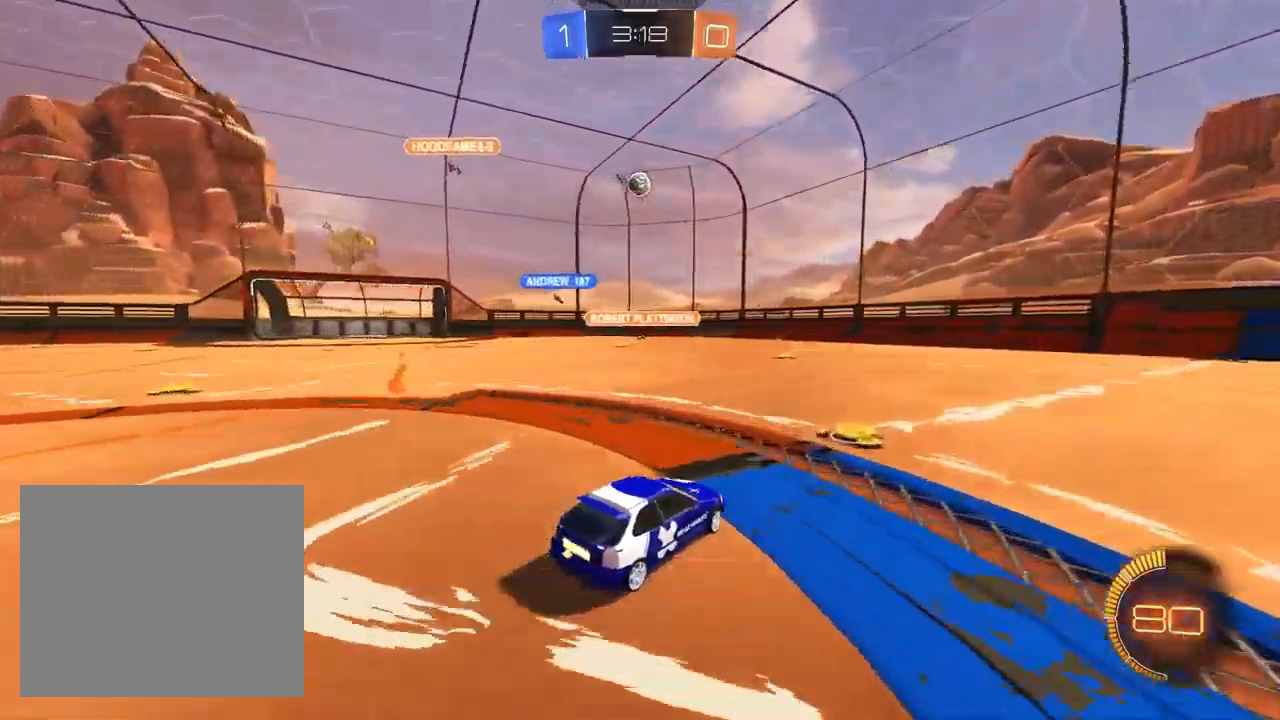
{"buttons": ["R2"], "left_stick": "center", "right_stick": "center", "events": [[450, "L1", "up"]]}
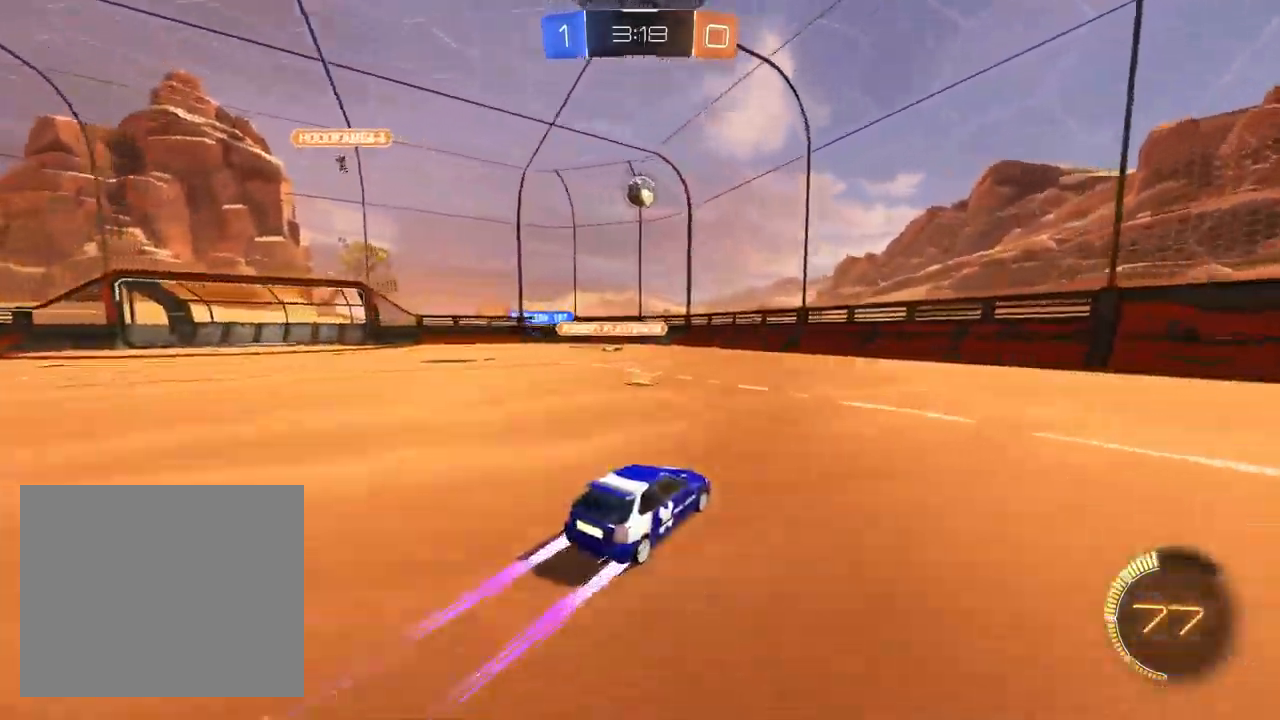
{"buttons": ["CROSS", "R2"], "left_stick": "down-left", "right_stick": "center", "events": [[200, "left_stick", "up-right"], [300, "left_stick", "center"], [433, "left_stick", "down-left"], [467, "CROSS", "down"]]}
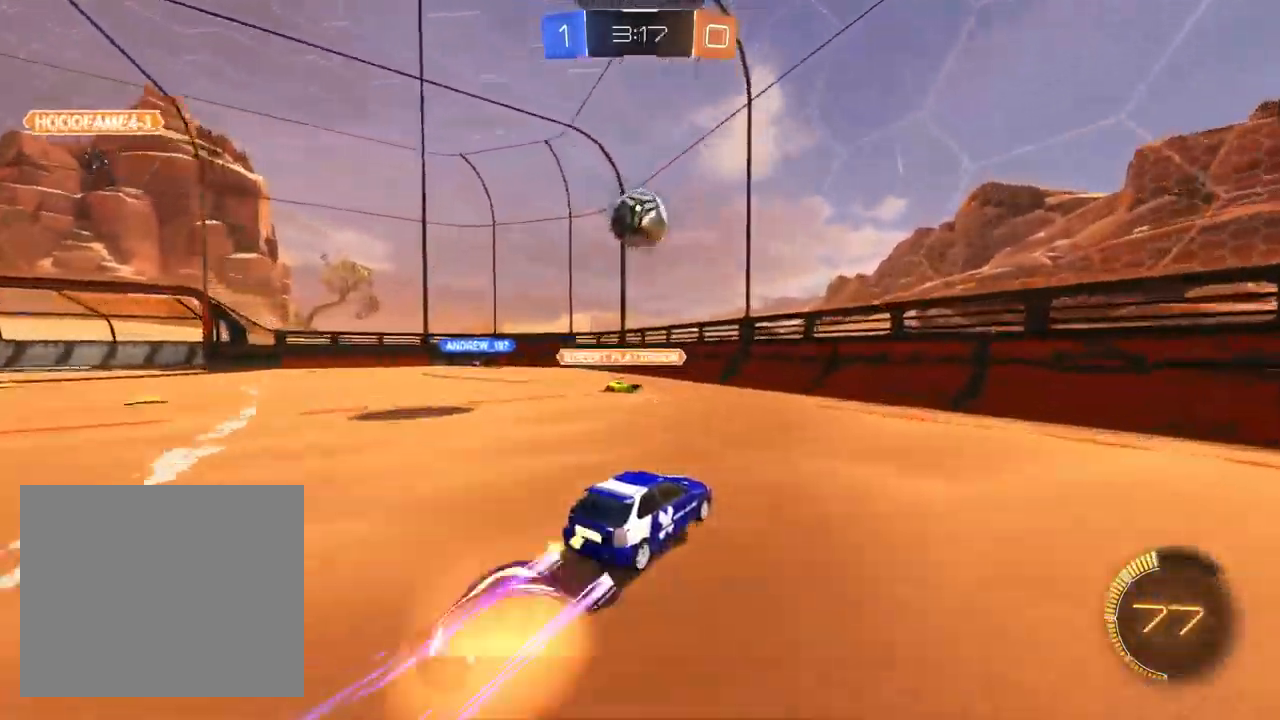
{"buttons": ["SQUARE", "R2"], "left_stick": "down-left", "right_stick": "center", "events": [[117, "CROSS", "up"], [133, "left_stick", "center"], [183, "CROSS", "down"], [250, "CROSS", "up"], [267, "left_stick", "down-left"], [333, "SQUARE", "down"]]}
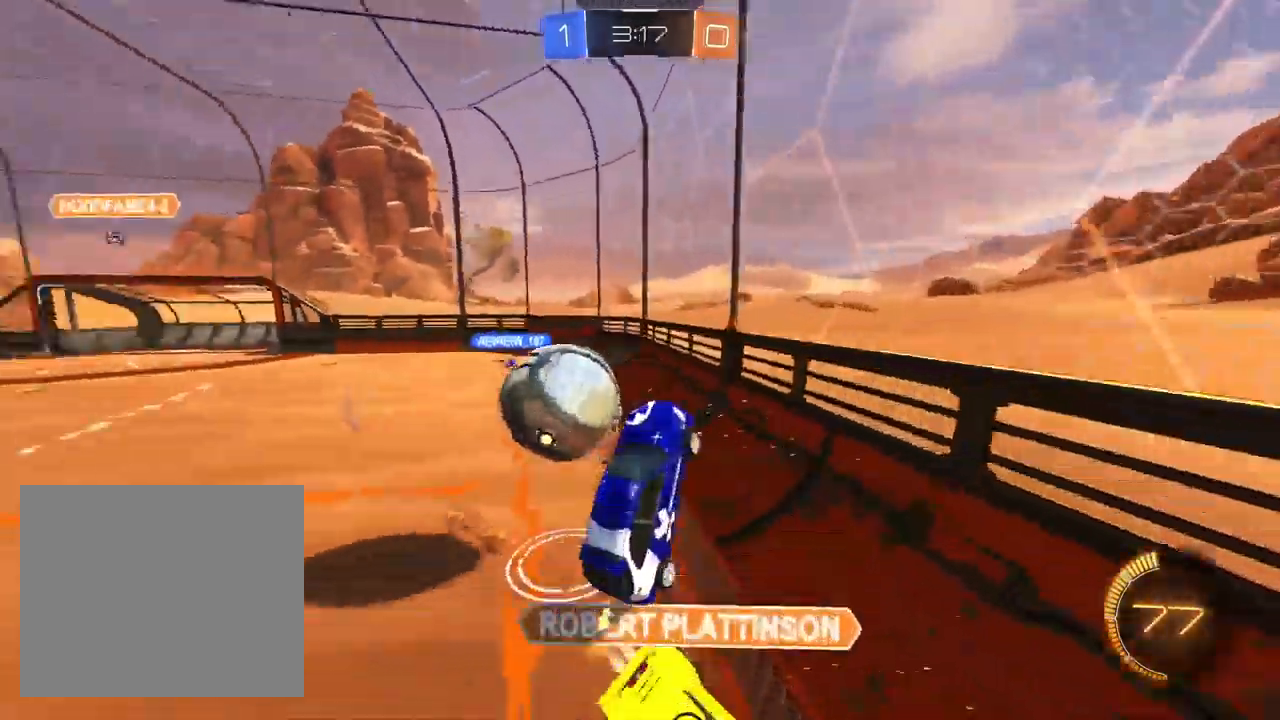
{"buttons": ["SQUARE", "R2"], "left_stick": "left", "right_stick": "center", "events": [[83, "SQUARE", "up"], [117, "left_stick", "up"], [217, "TRIANGLE", "down"], [250, "left_stick", "left"], [333, "TRIANGLE", "up"], [467, "SQUARE", "down"]]}